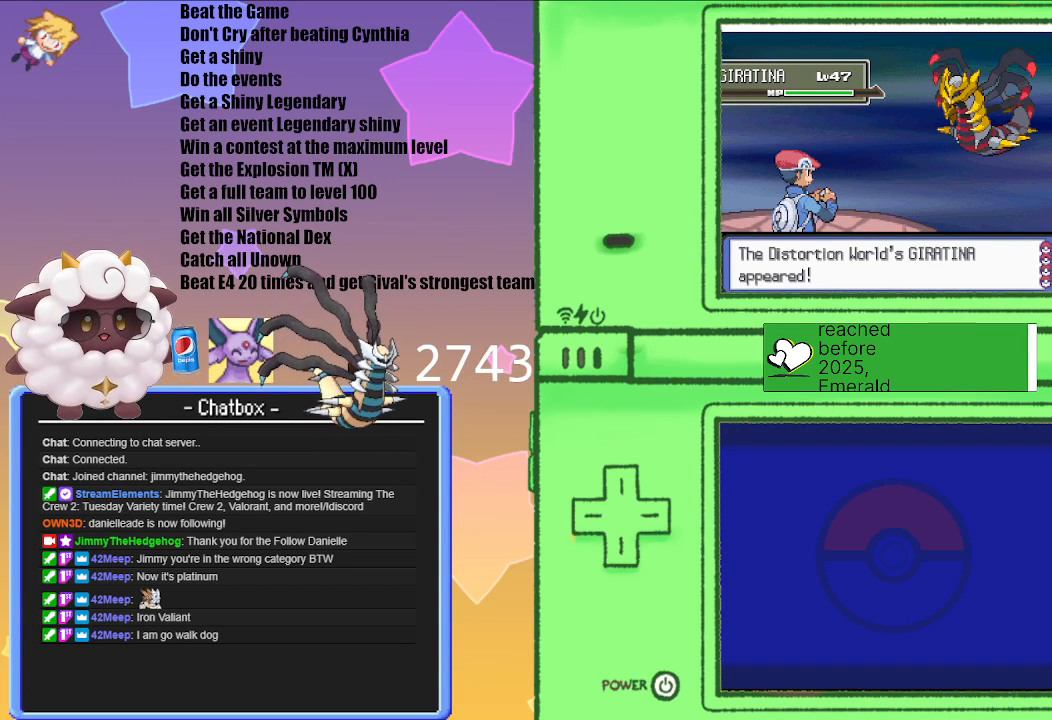
Gameplay with a controller (Nintendo layout); each line is a JSON object with the inputs held at the frame after it. "events" lists button and stick changes between this image and that frame as [ms after this image, input, new state], when the widget could be followed in between. Not read: L3 R3.
{"buttons": ["L1"], "left_stick": "center", "right_stick": "center", "events": [[67, "L1", "down"]]}
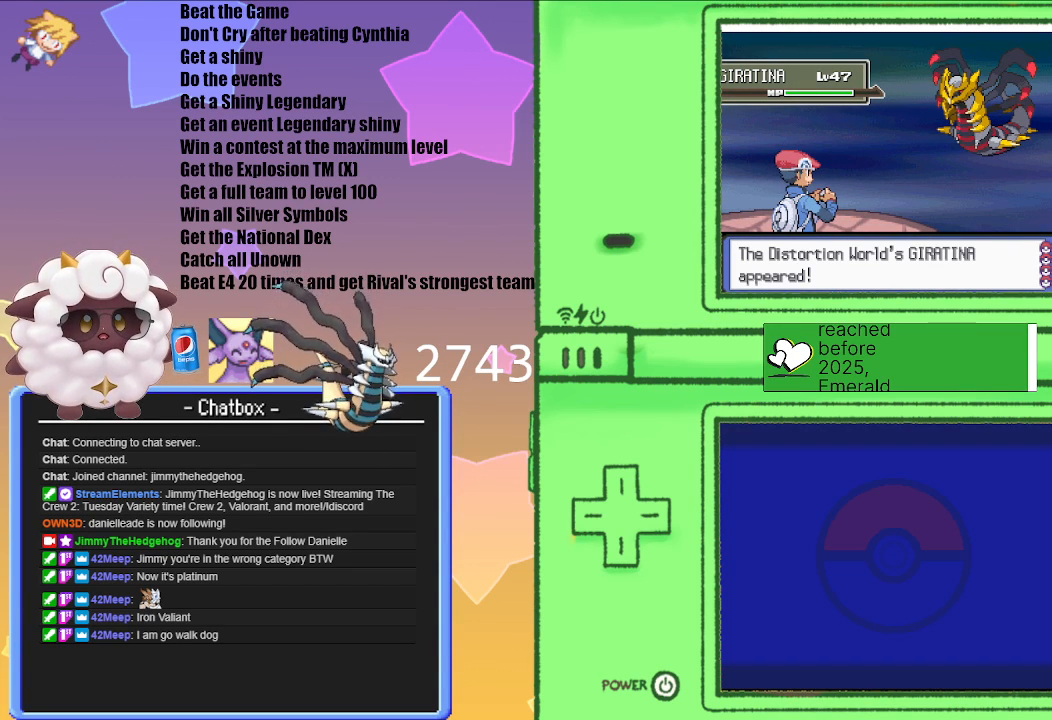
{"buttons": ["L1", "R1"], "left_stick": "center", "right_stick": "center", "events": [[117, "R1", "down"]]}
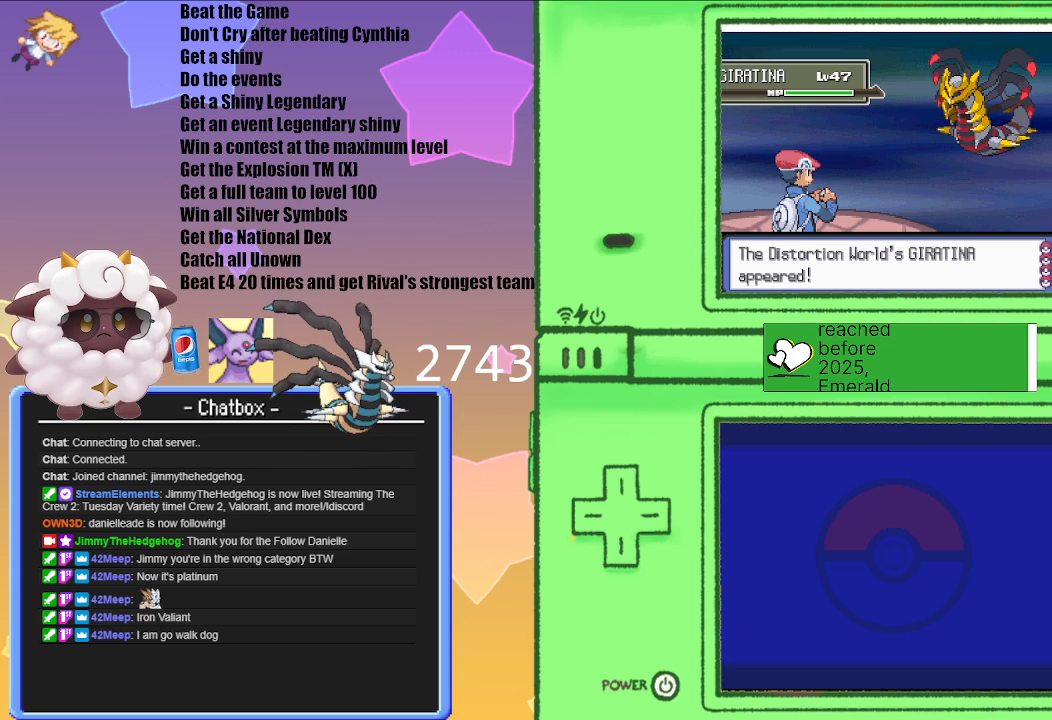
{"buttons": ["L1", "R1"], "left_stick": "center", "right_stick": "center", "events": []}
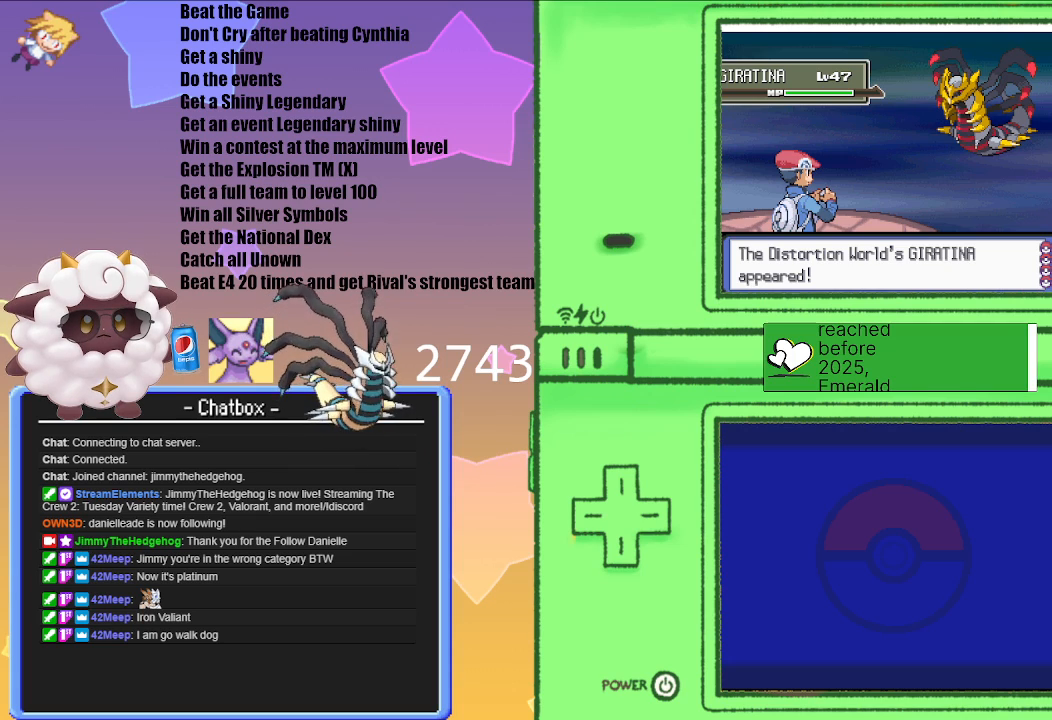
{"buttons": [], "left_stick": "center", "right_stick": "center", "events": [[83, "START", "down"], [267, "R1", "up"], [283, "L1", "up"], [283, "START", "up"]]}